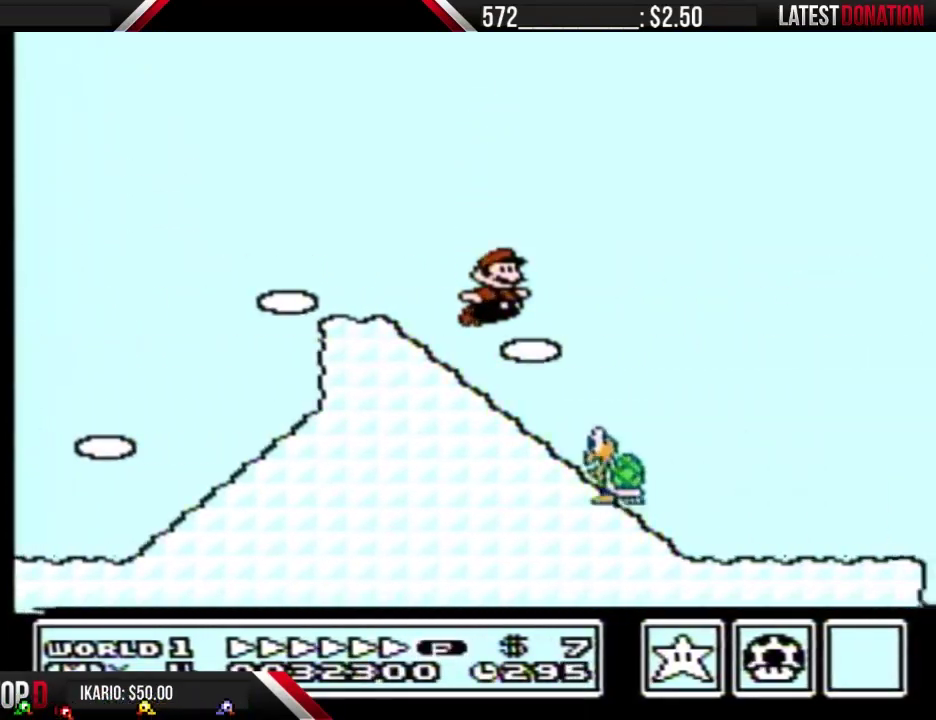
Gameplay with a controller (Nintendo layout); each line is a JSON object with the inputs held at the frame after it. "events" lists button and stick changes between this image and that frame as [ms after this image, input, new state], when the widget could be followed in between. Not read: L3 R3.
{"buttons": ["B", "DPAD_RIGHT"], "events": [[100, "A", "up"]]}
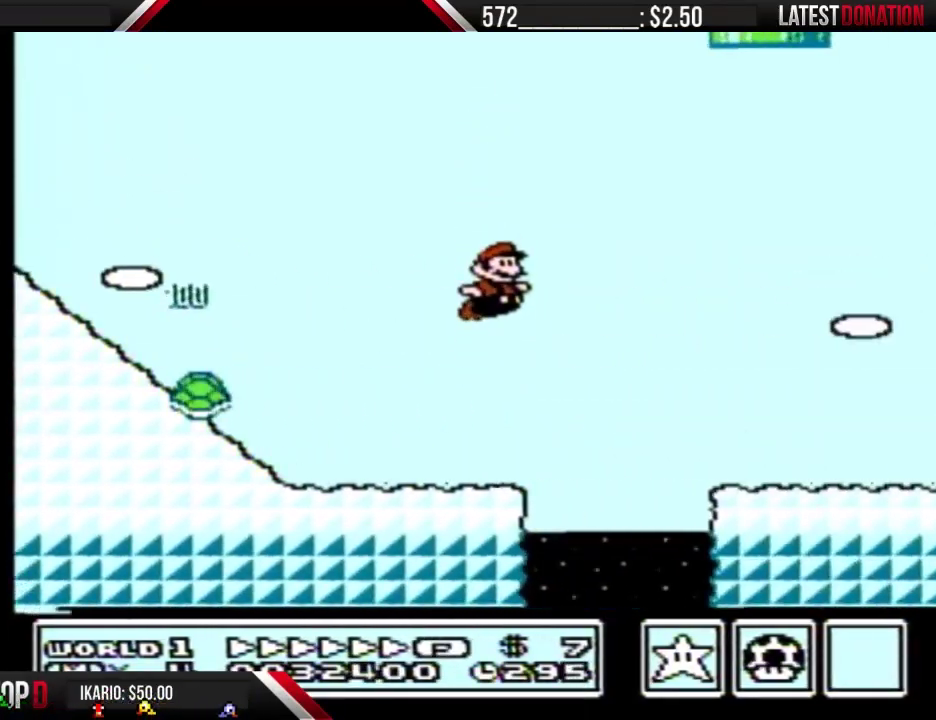
{"buttons": ["A", "B"], "events": [[367, "A", "down"], [367, "DPAD_LEFT", "down"], [367, "DPAD_RIGHT", "up"], [500, "DPAD_LEFT", "up"]]}
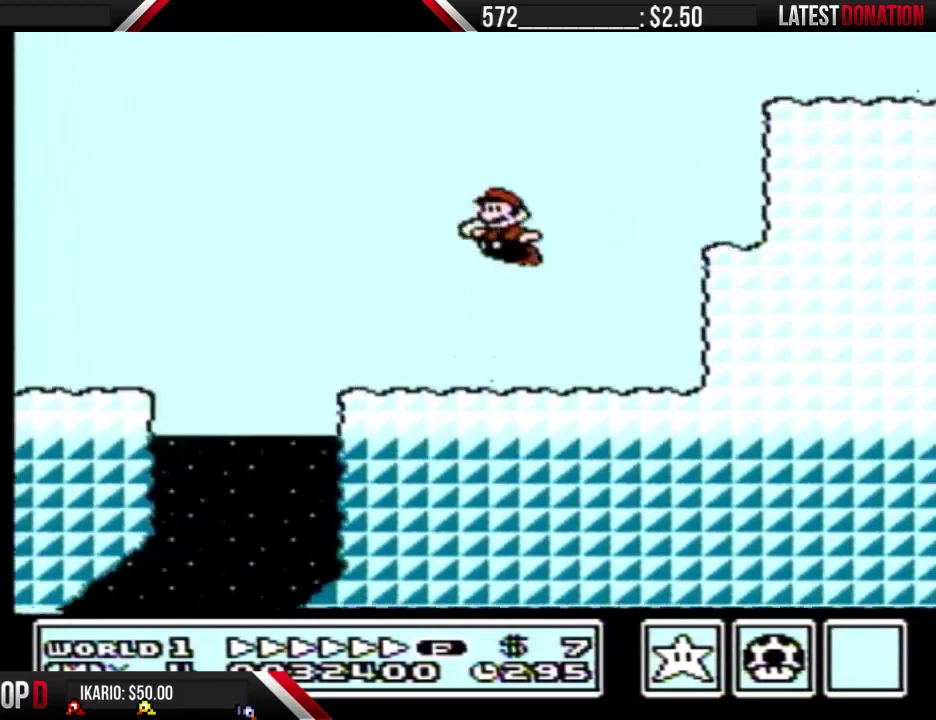
{"buttons": ["A", "B"], "events": [[100, "DPAD_RIGHT", "down"], [300, "A", "up"], [433, "DPAD_RIGHT", "up"], [500, "A", "down"]]}
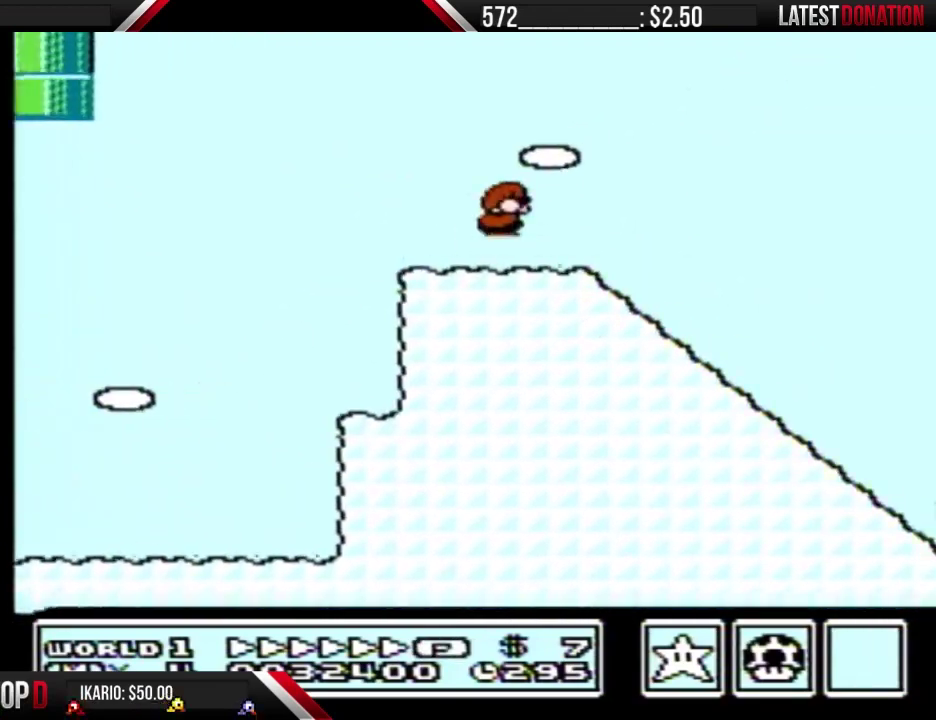
{"buttons": ["B", "DPAD_RIGHT"], "events": [[33, "DPAD_RIGHT", "down"], [100, "A", "up"]]}
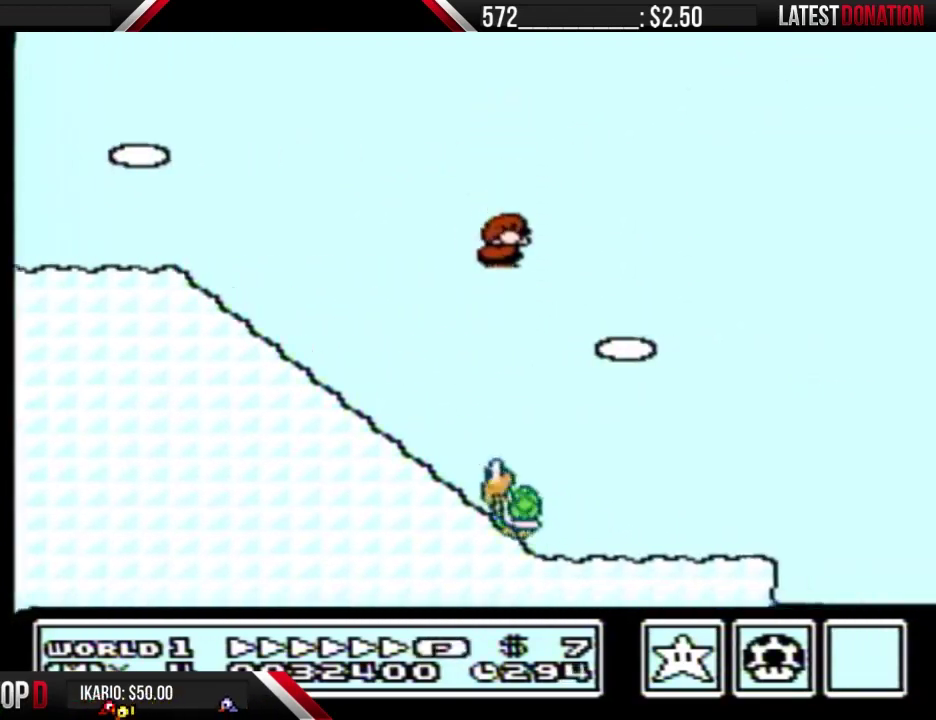
{"buttons": ["B", "DPAD_RIGHT"], "events": [[300, "DPAD_LEFT", "down"], [300, "DPAD_RIGHT", "up"], [433, "DPAD_LEFT", "up"], [467, "DPAD_RIGHT", "down"]]}
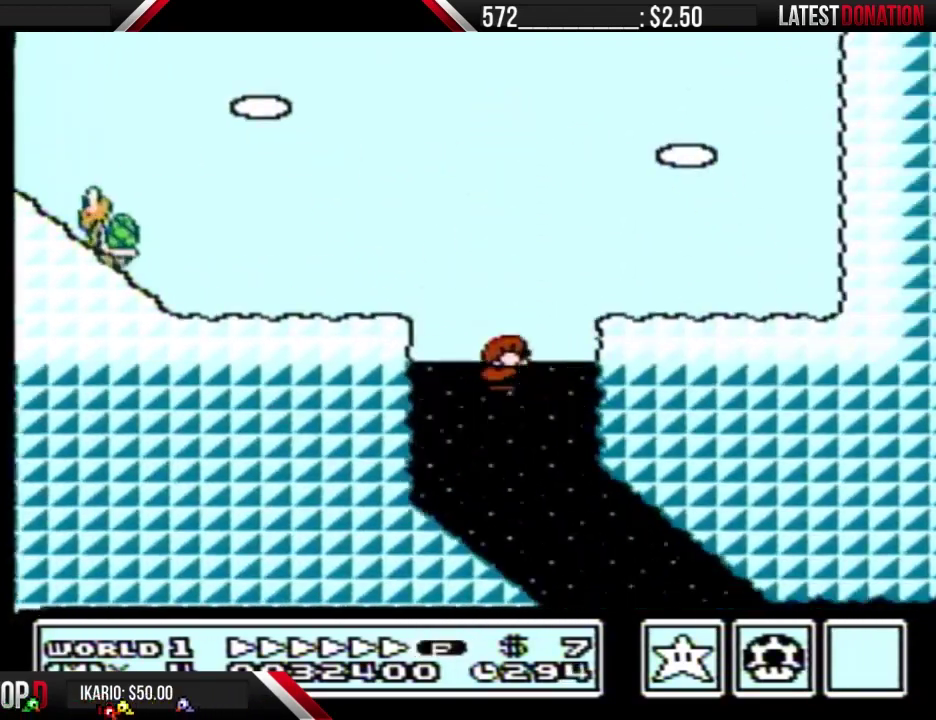
{"buttons": ["B", "DPAD_RIGHT"], "events": []}
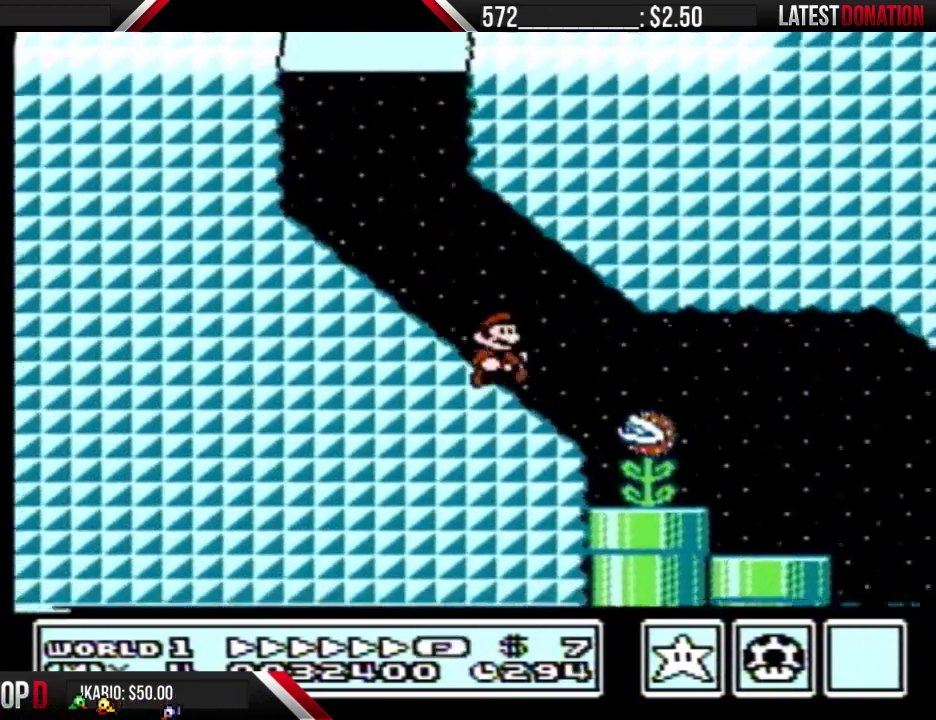
{"buttons": ["A", "B", "DPAD_RIGHT"], "events": [[233, "A", "down"]]}
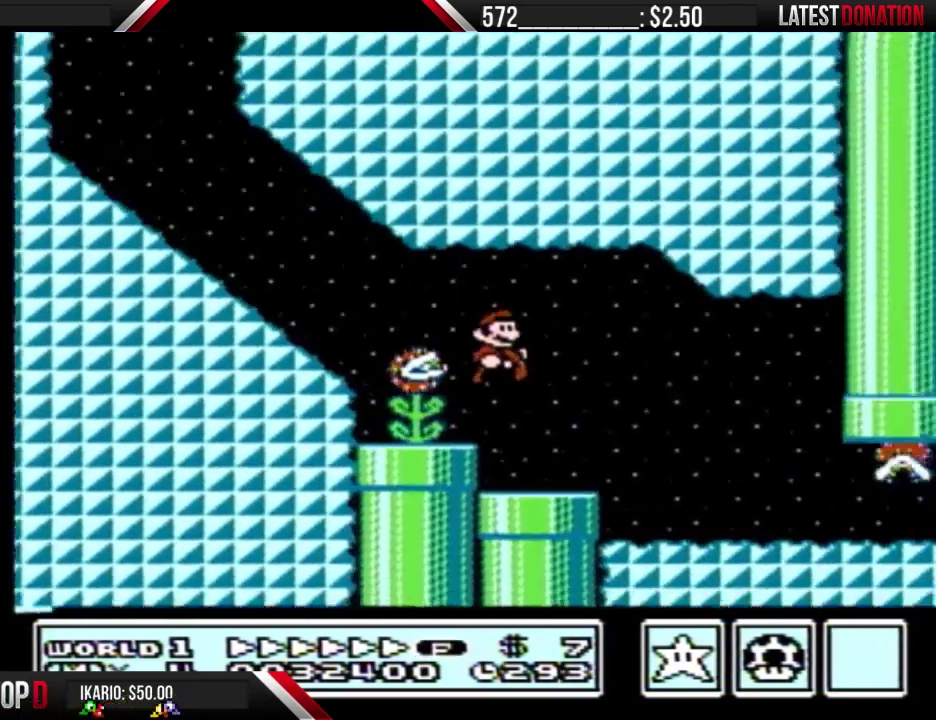
{"buttons": ["B", "DPAD_RIGHT"], "events": [[100, "A", "up"]]}
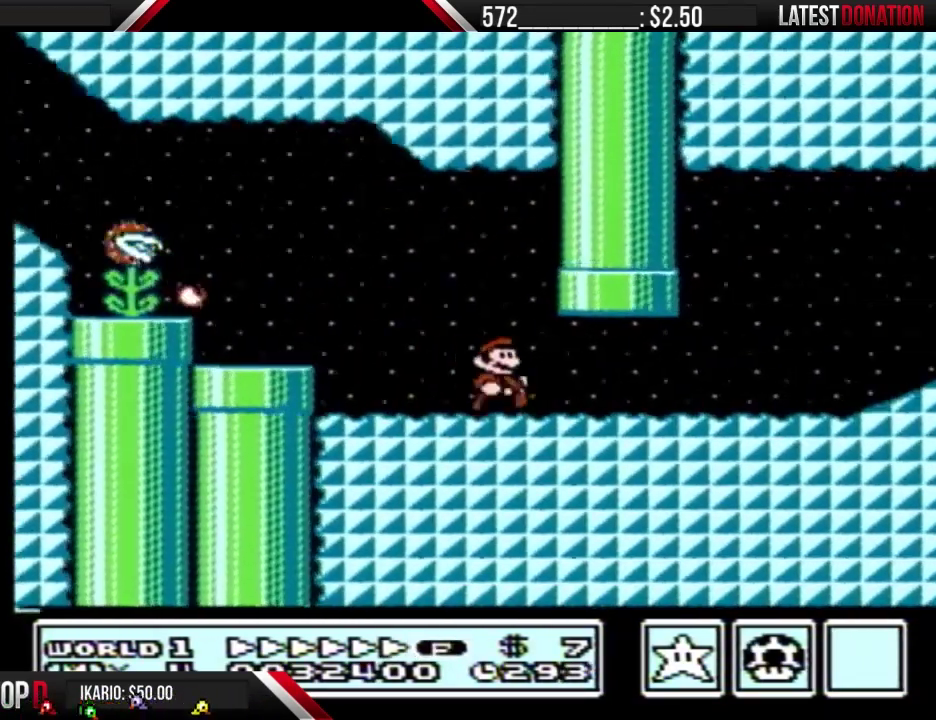
{"buttons": ["A", "B", "DPAD_RIGHT"], "events": [[500, "A", "down"]]}
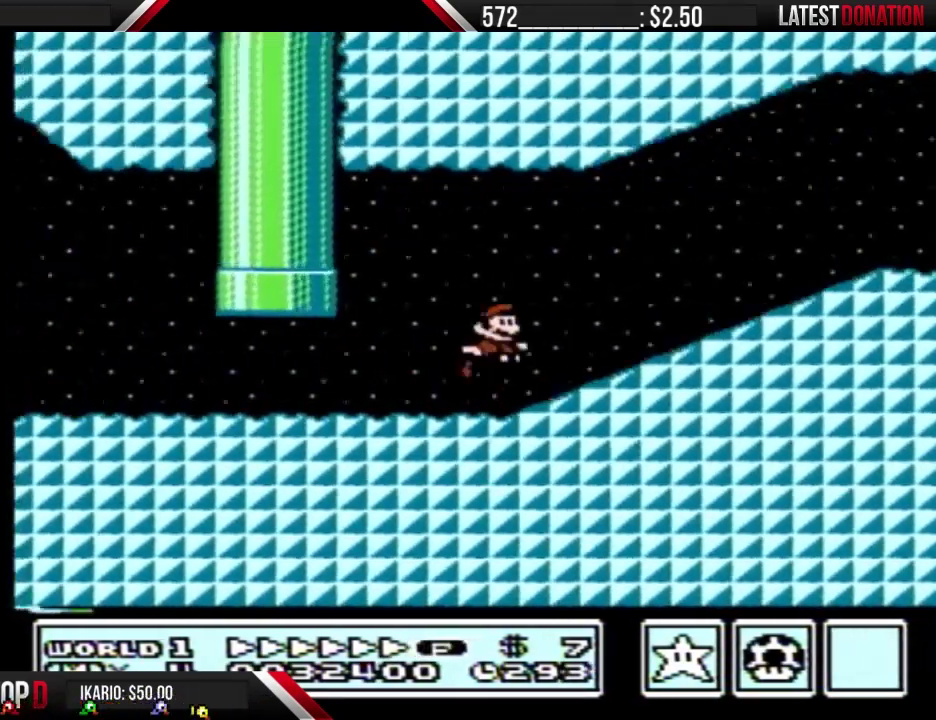
{"buttons": ["B", "DPAD_RIGHT"], "events": [[267, "A", "up"]]}
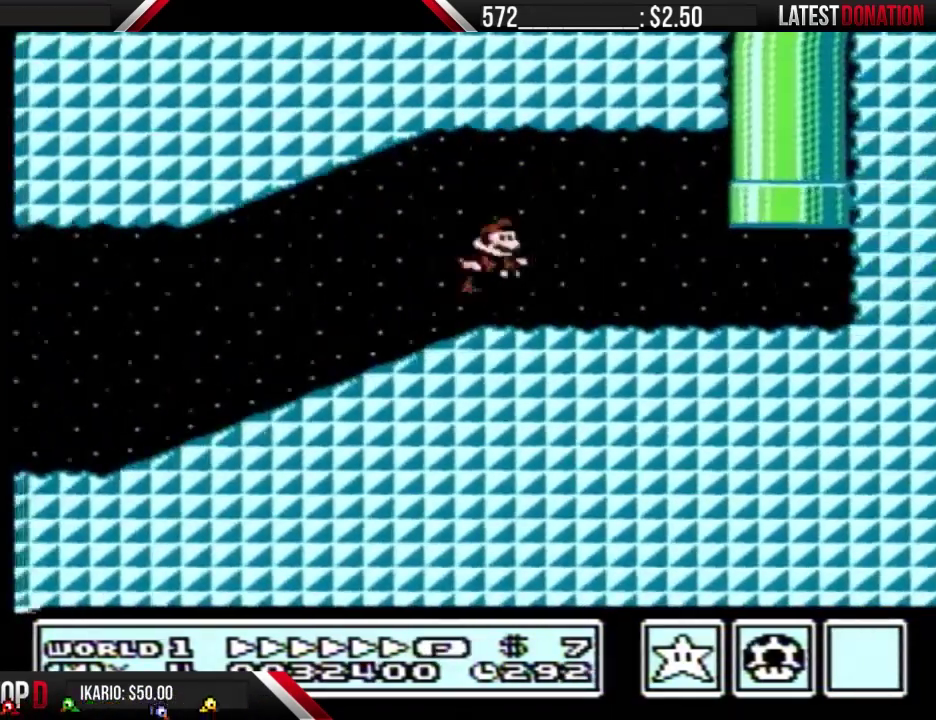
{"buttons": ["A", "B", "DPAD_UP"], "events": [[300, "DPAD_RIGHT", "up"], [300, "DPAD_UP", "down"], [367, "A", "down"]]}
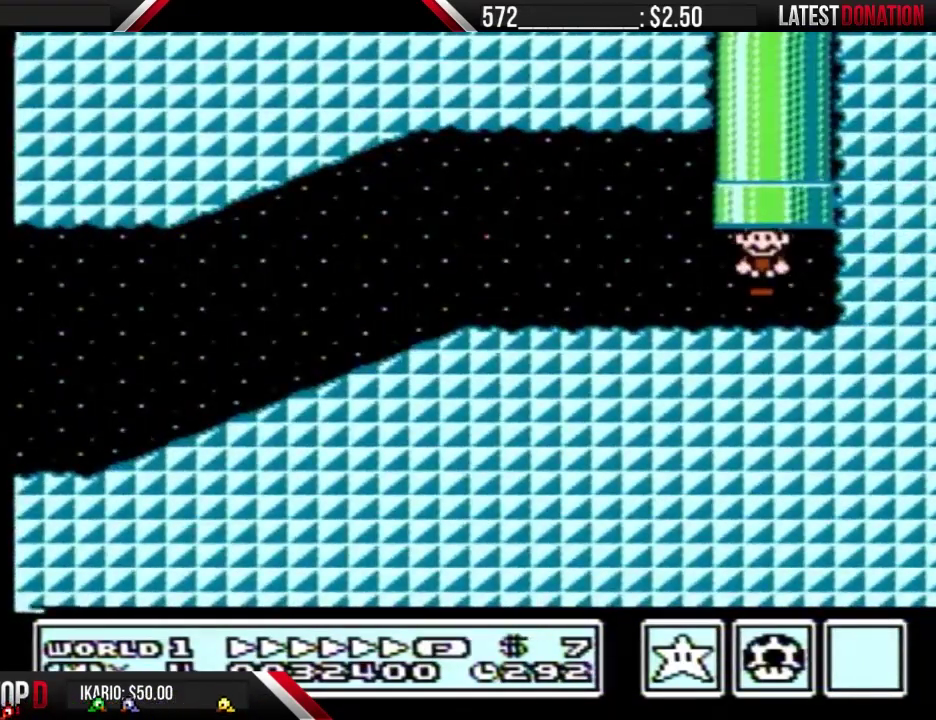
{"buttons": [], "events": [[200, "DPAD_UP", "up"], [233, "A", "up"], [267, "B", "up"]]}
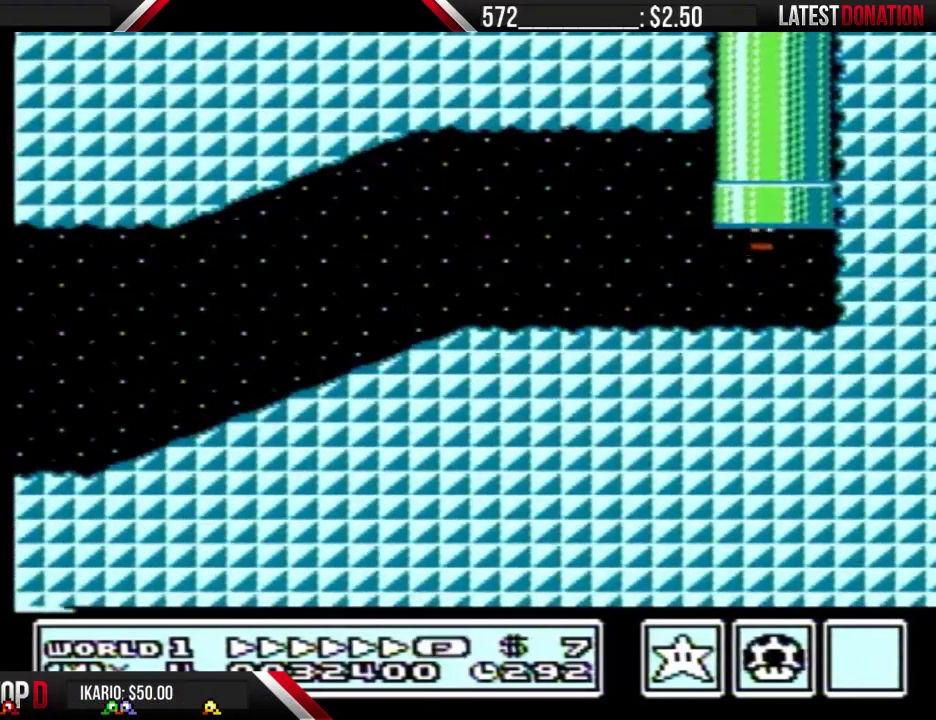
{"buttons": ["B"], "events": [[267, "B", "down"]]}
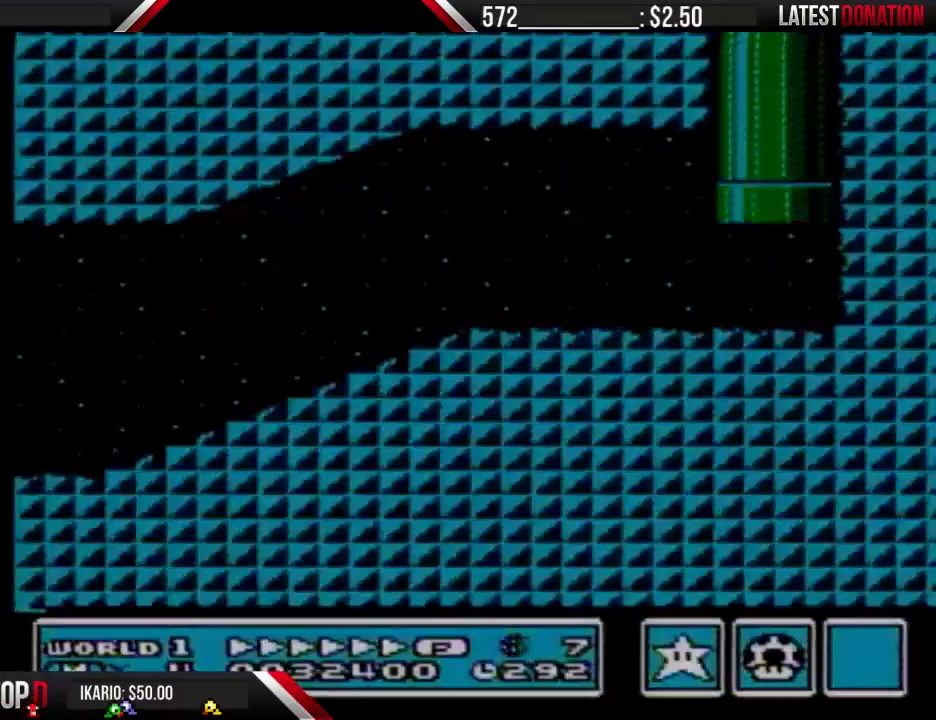
{"buttons": ["B", "DPAD_RIGHT"], "events": [[267, "DPAD_RIGHT", "down"]]}
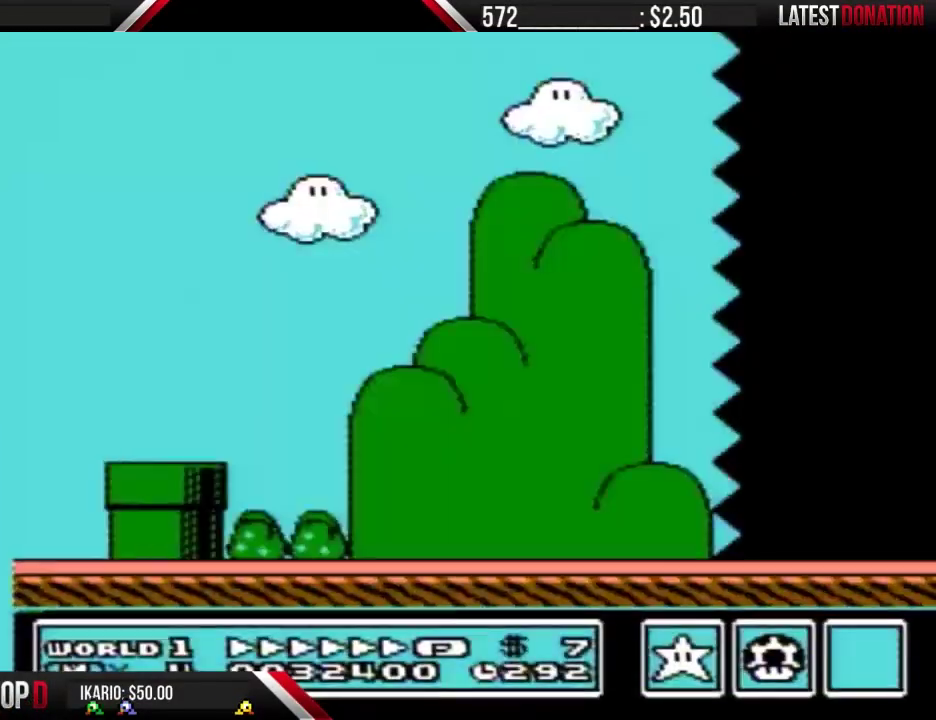
{"buttons": ["B", "DPAD_RIGHT"], "events": []}
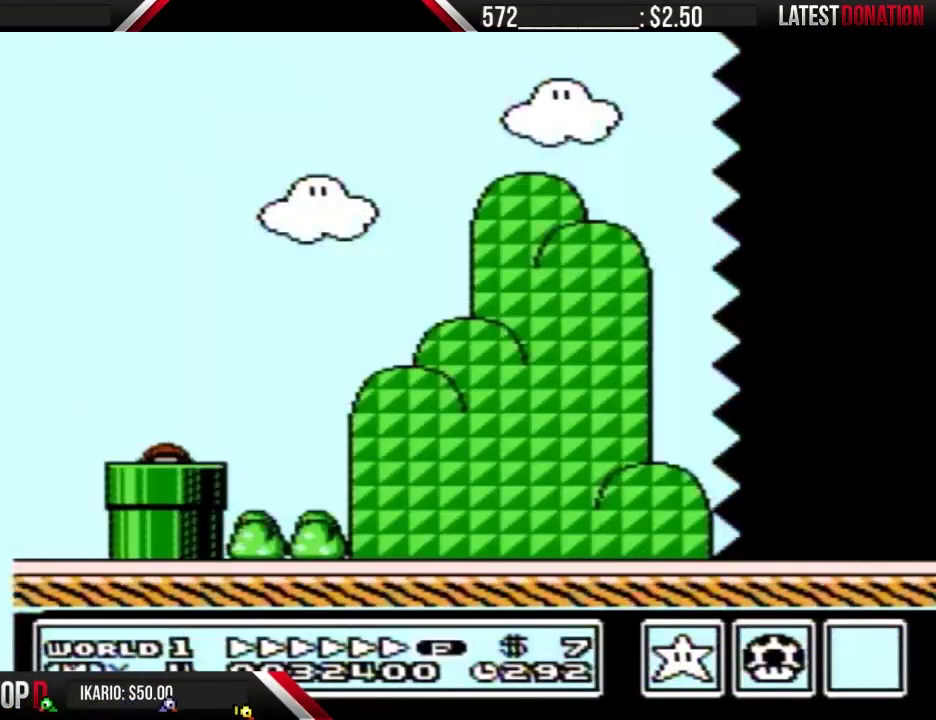
{"buttons": ["B", "DPAD_RIGHT"], "events": []}
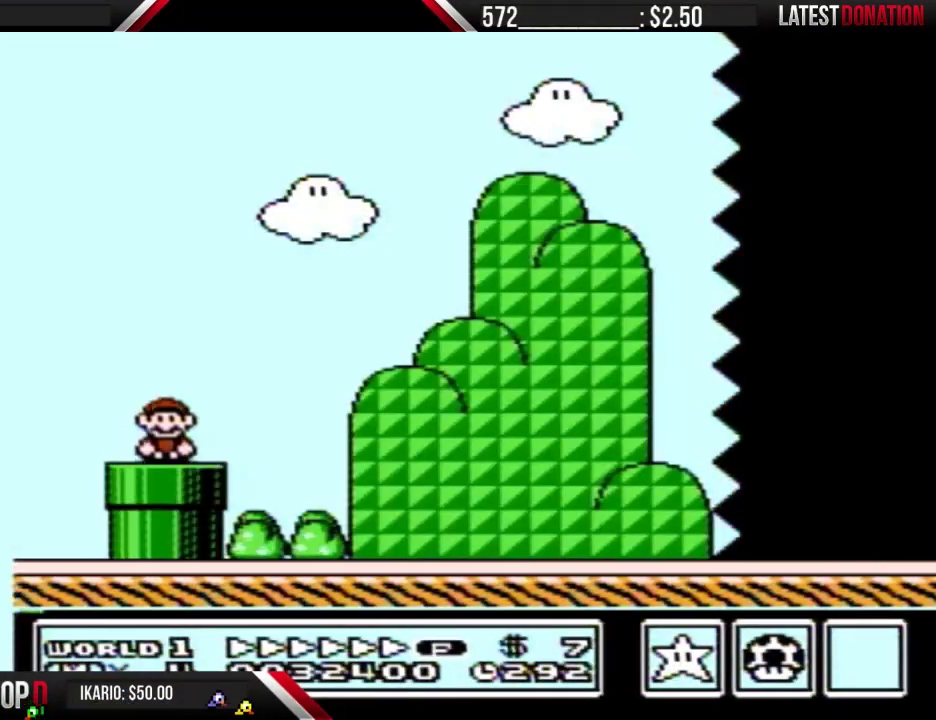
{"buttons": ["A", "B", "DPAD_RIGHT"], "events": [[233, "A", "down"]]}
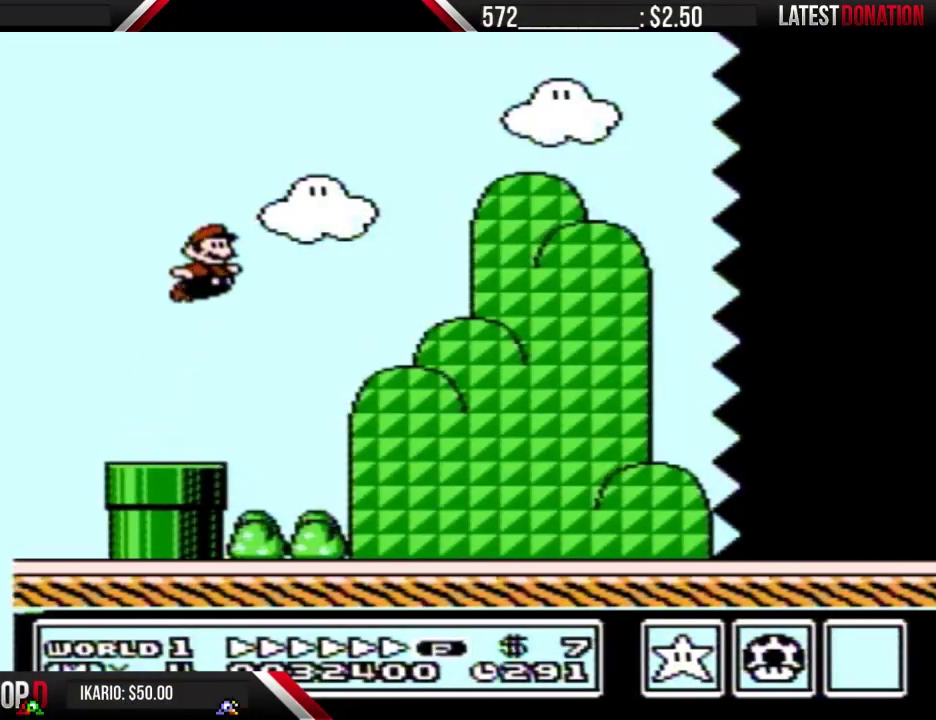
{"buttons": ["B", "DPAD_RIGHT"], "events": [[133, "A", "up"]]}
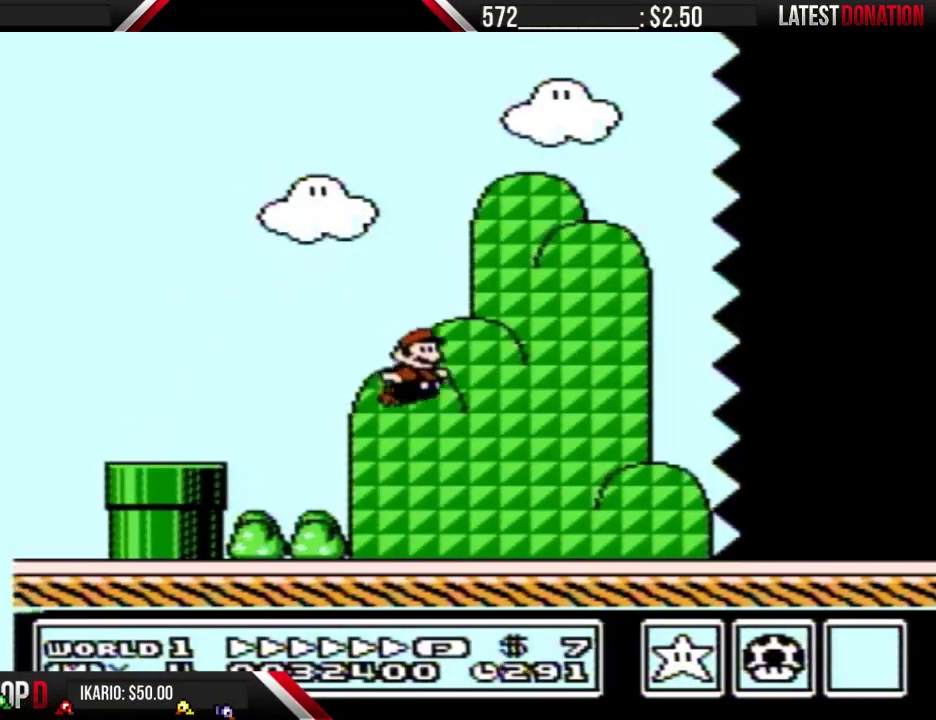
{"buttons": ["B", "DPAD_RIGHT"], "events": []}
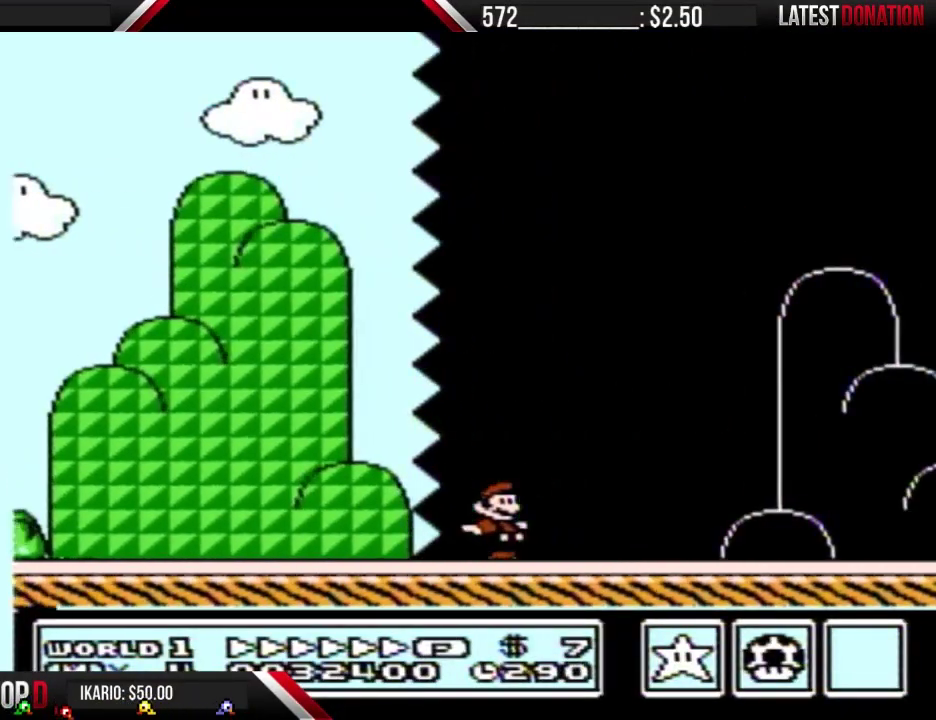
{"buttons": ["A", "B", "DPAD_RIGHT"], "events": [[500, "A", "down"]]}
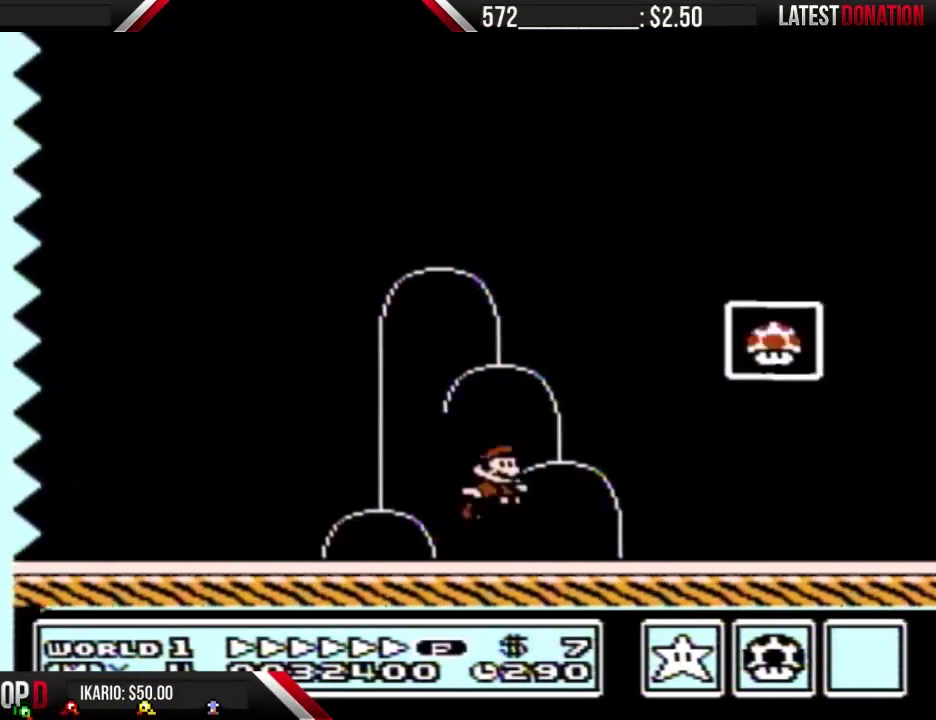
{"buttons": [], "events": [[233, "A", "up"], [267, "B", "up"], [300, "DPAD_RIGHT", "up"]]}